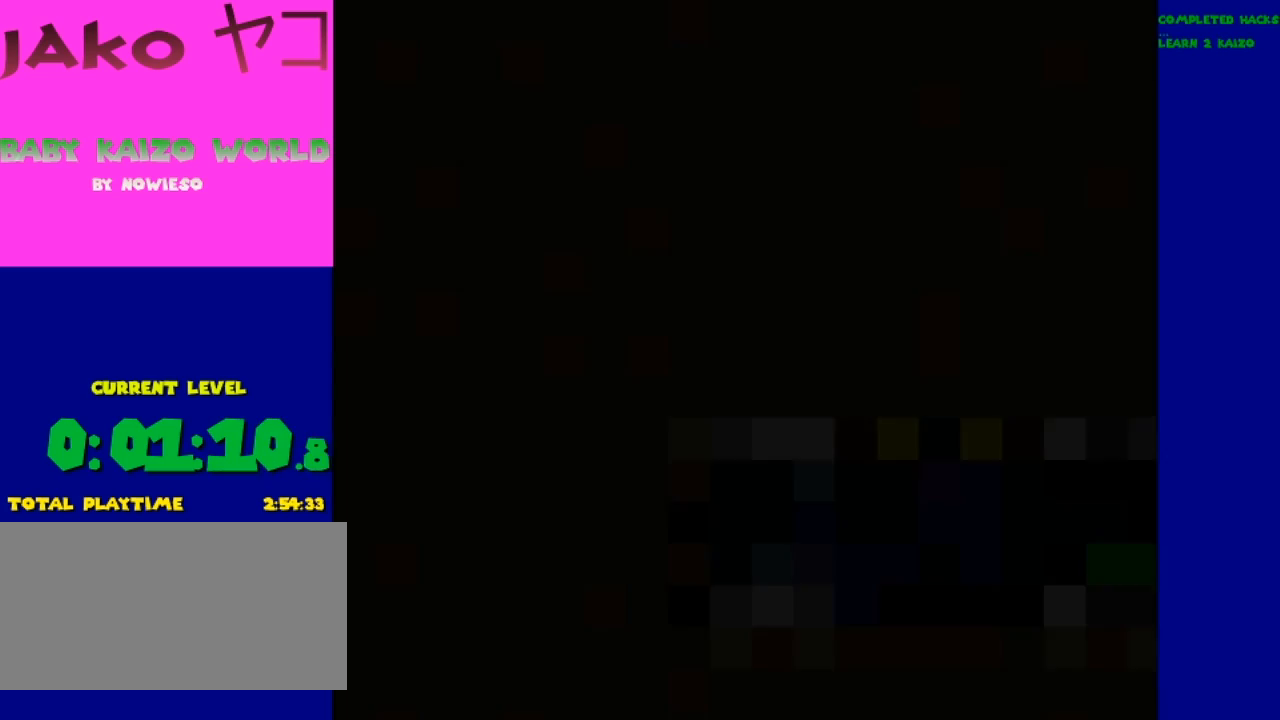
Gameplay with a controller (Nintendo layout); each line is a JSON object with the inputs held at the frame after it. "events" lists button and stick changes between this image and that frame as [ms after this image, input, new state], when the widget could be followed in between. Not read: DPAD_RIGHT L3 R3.
{"buttons": [], "events": []}
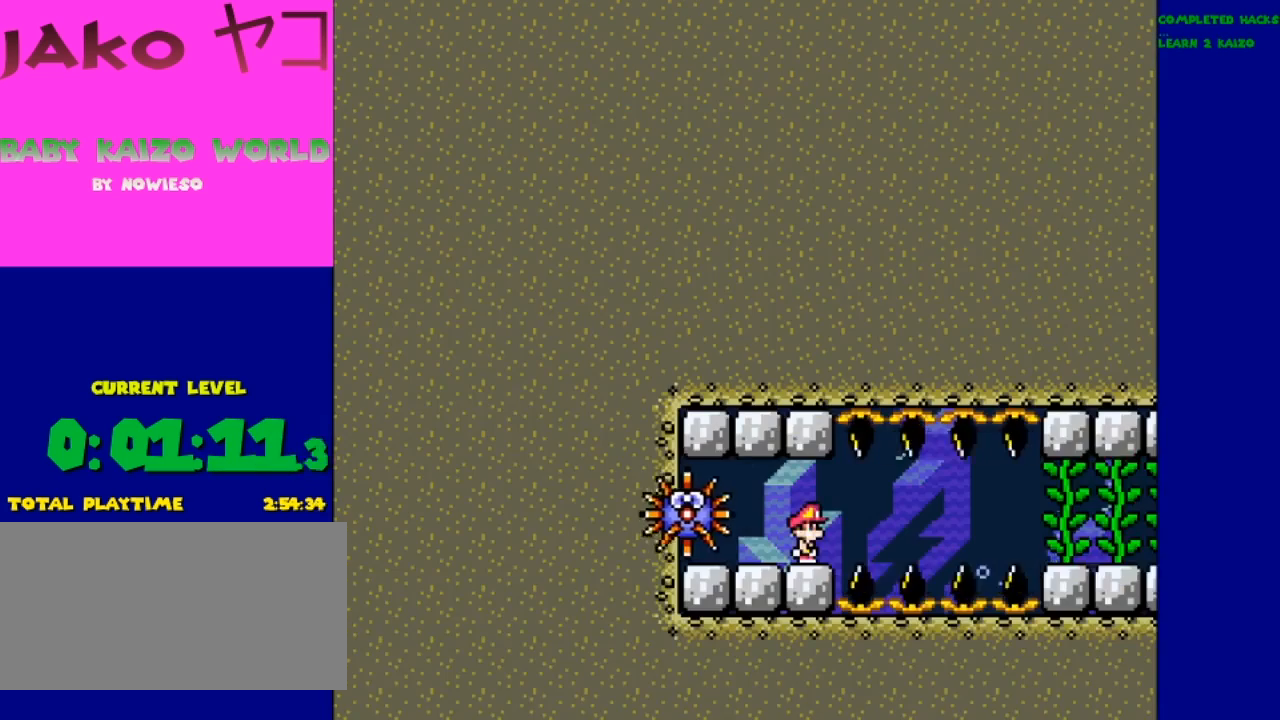
{"buttons": ["B"], "events": [[500, "B", "down"]]}
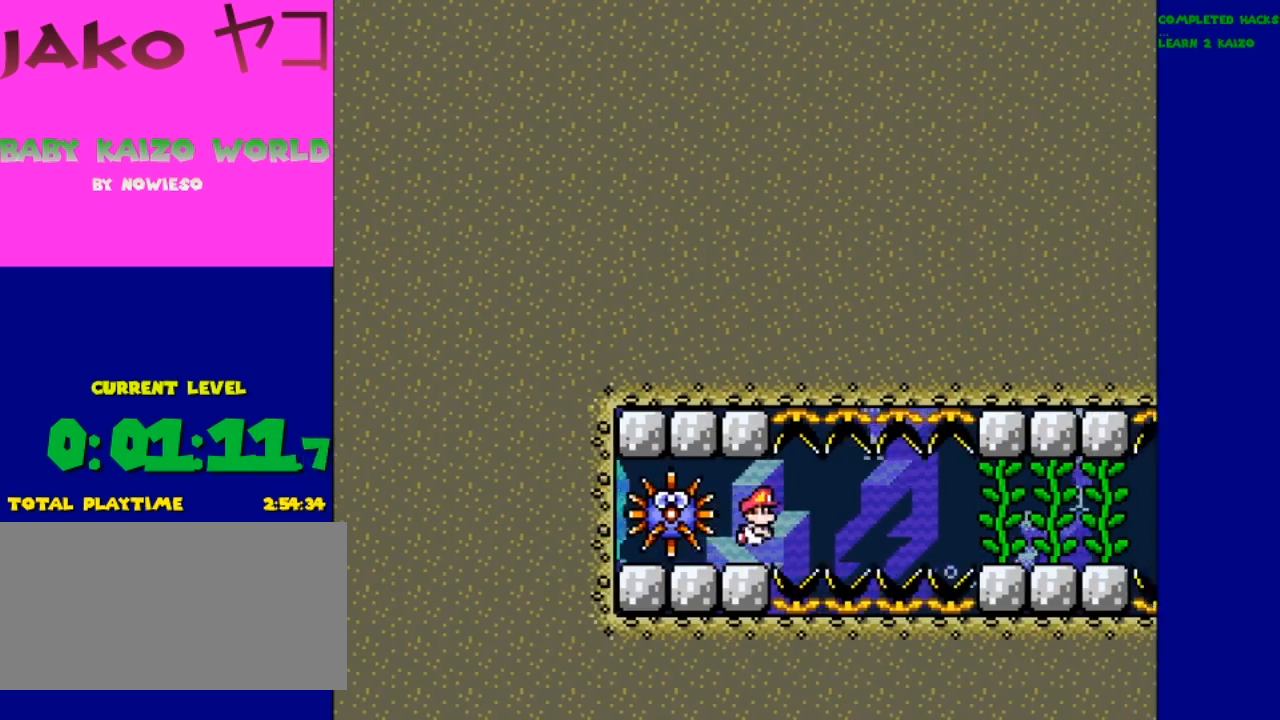
{"buttons": [], "events": [[33, "B", "up"]]}
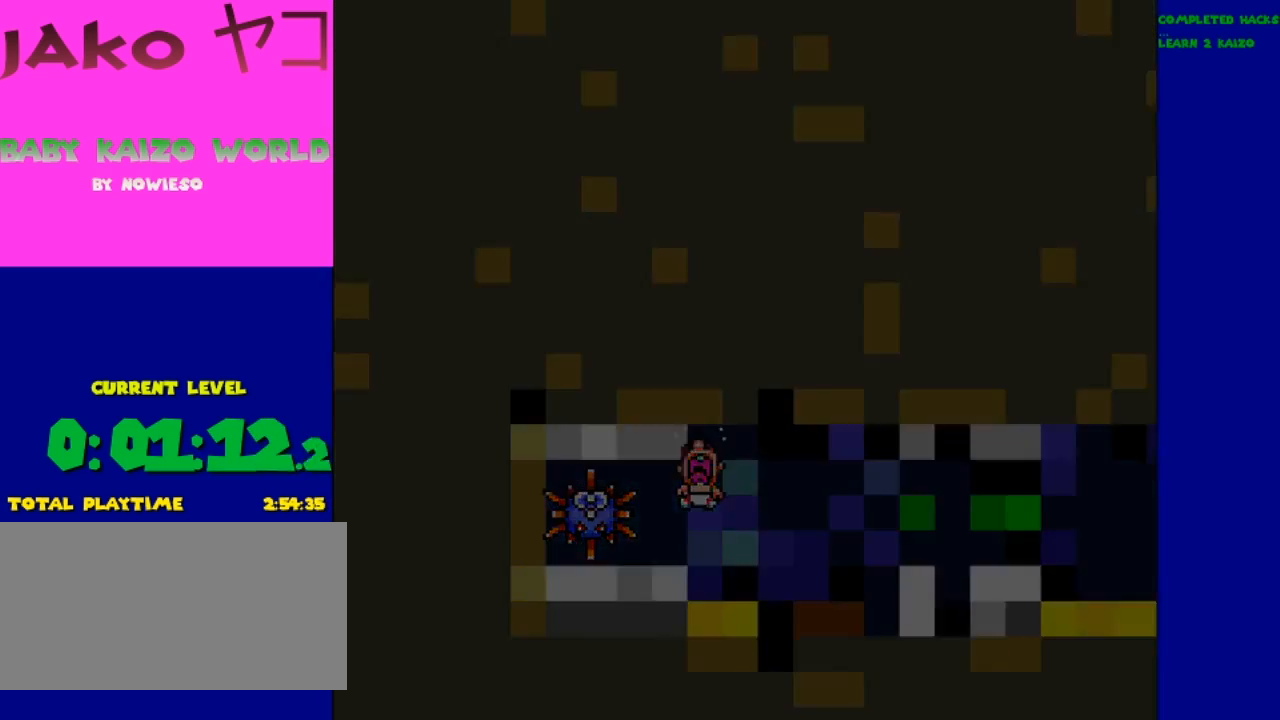
{"buttons": [], "events": []}
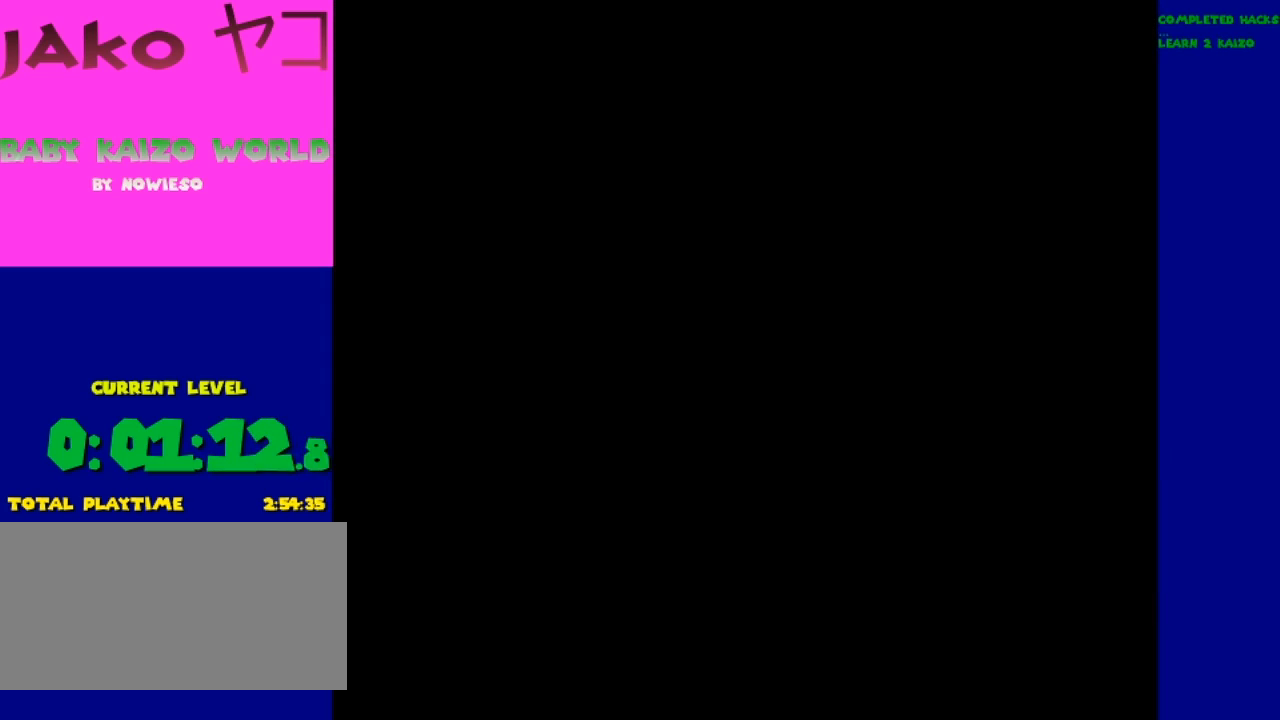
{"buttons": [], "events": []}
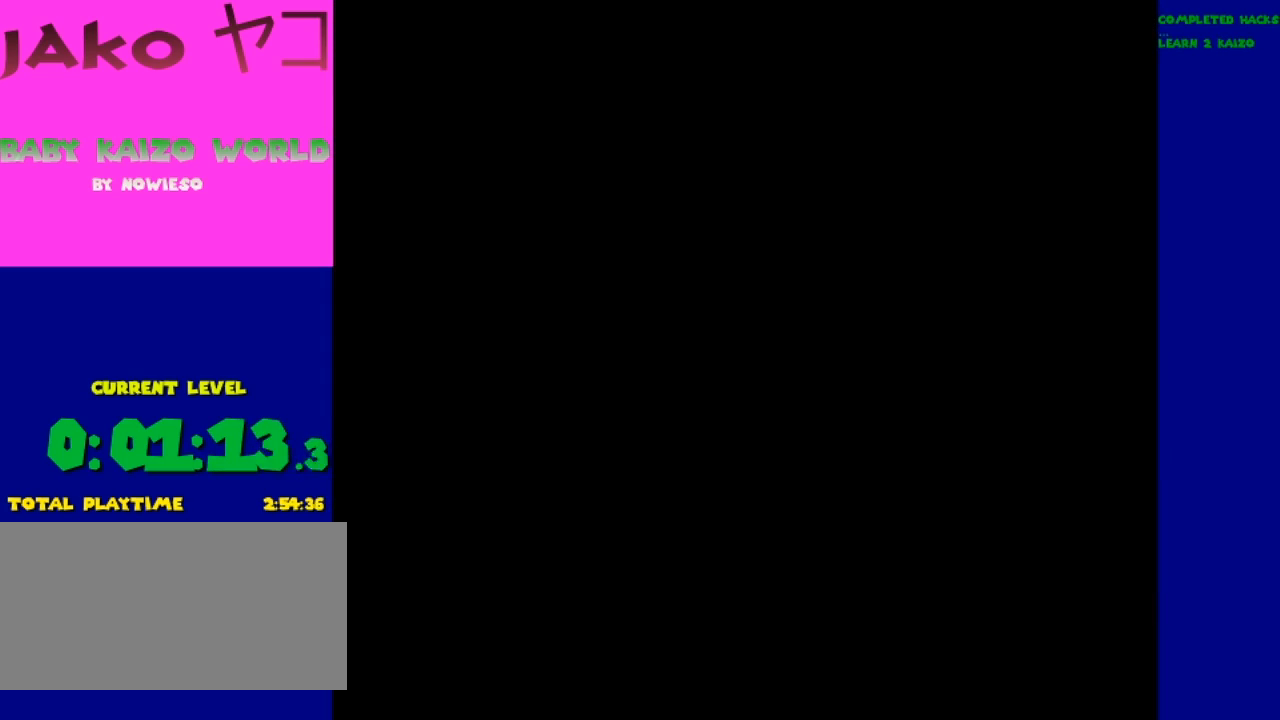
{"buttons": [], "events": []}
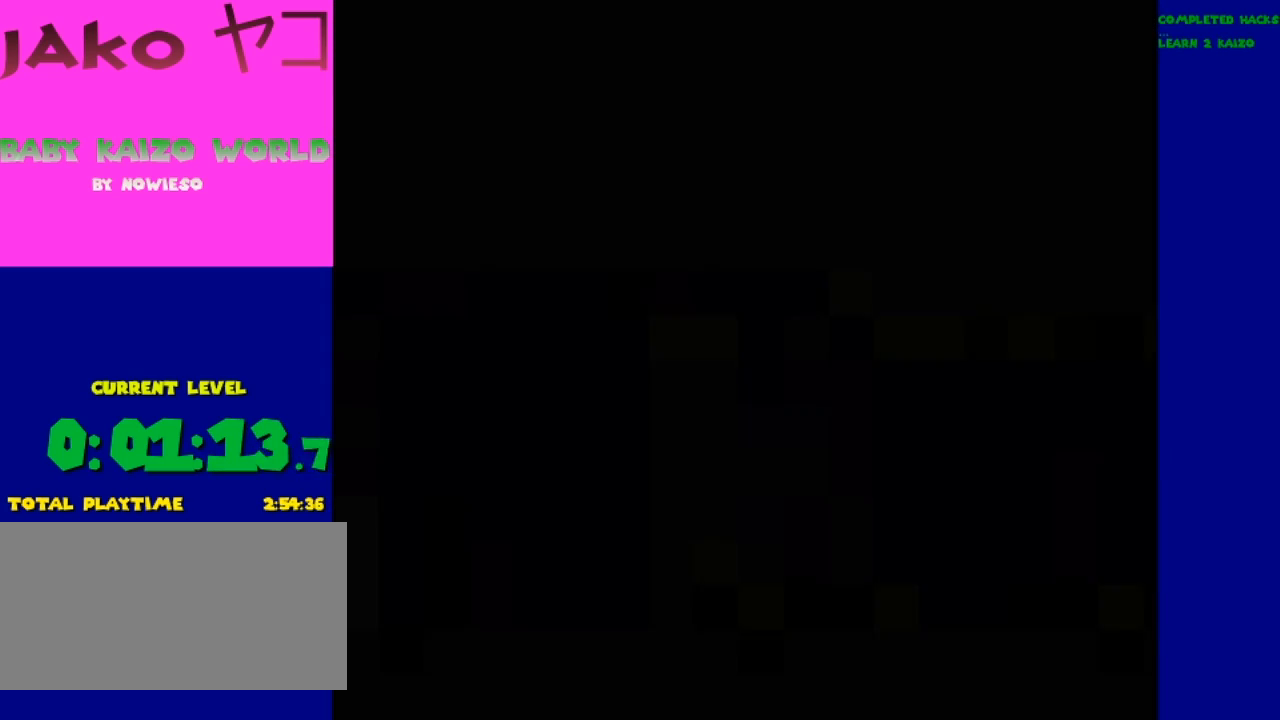
{"buttons": [], "events": []}
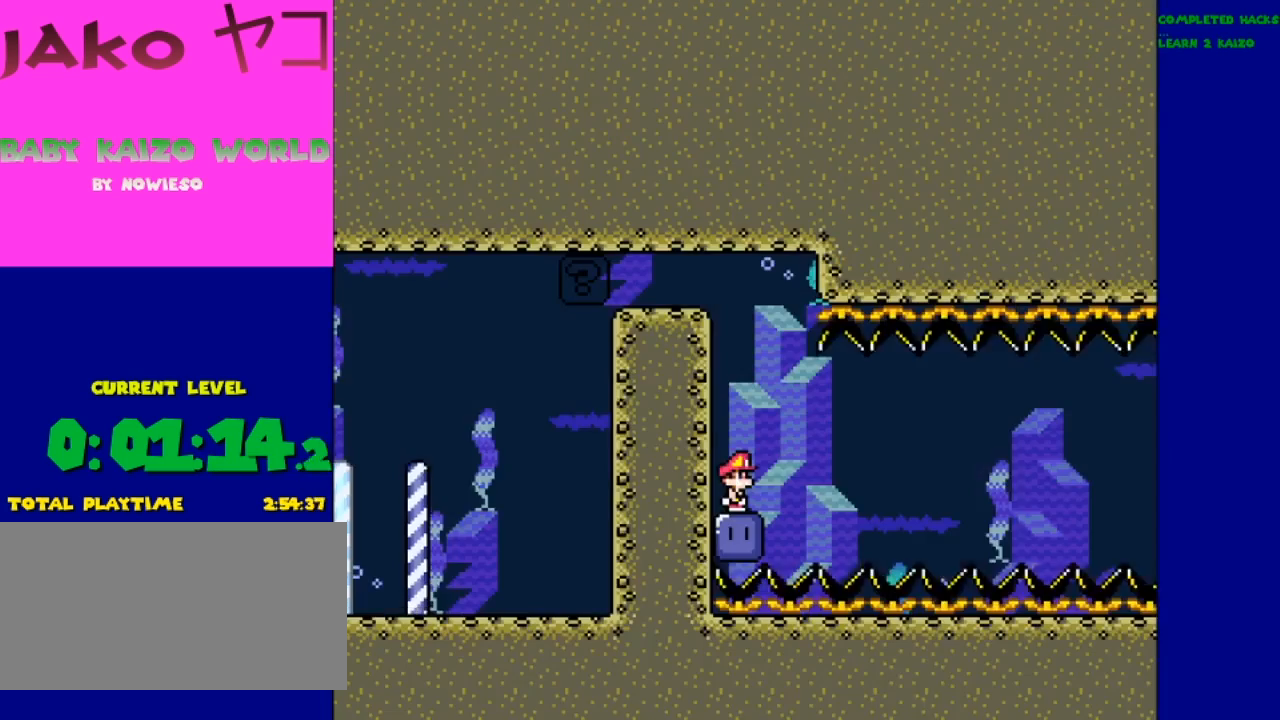
{"buttons": ["Y"], "events": [[267, "Y", "down"]]}
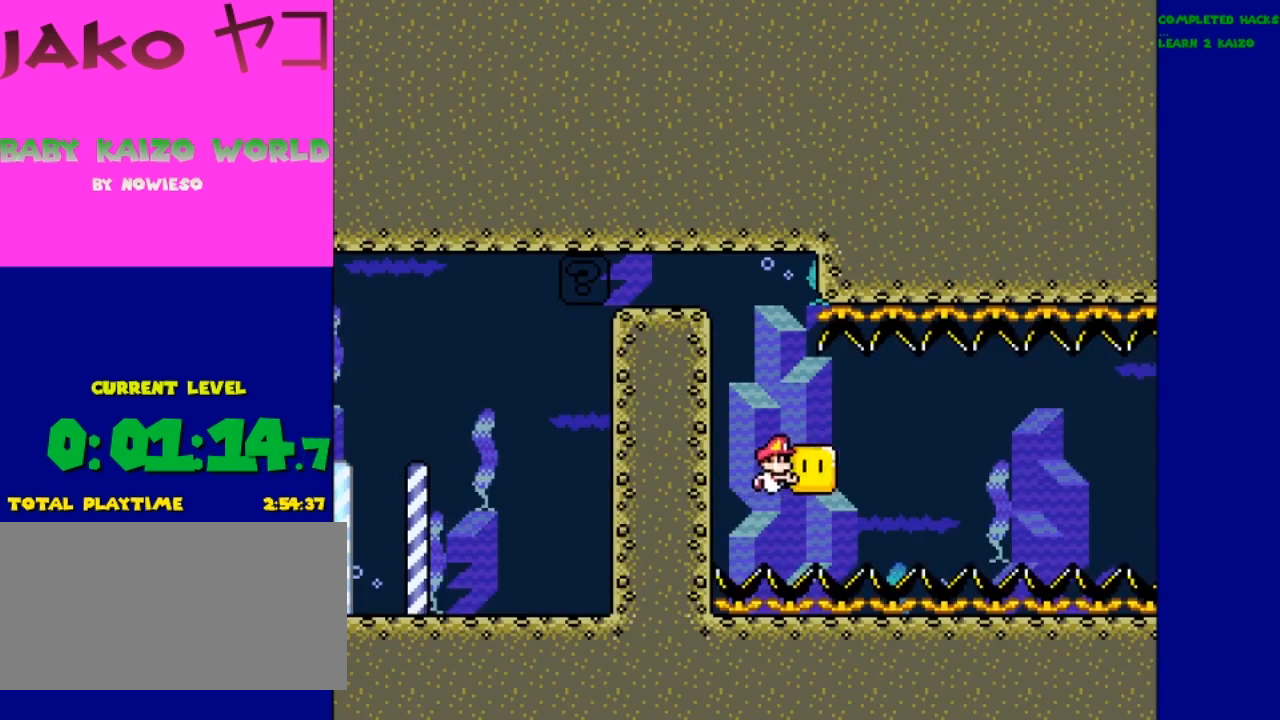
{"buttons": ["Y"], "events": [[200, "DPAD_DOWN", "down"], [333, "DPAD_DOWN", "up"]]}
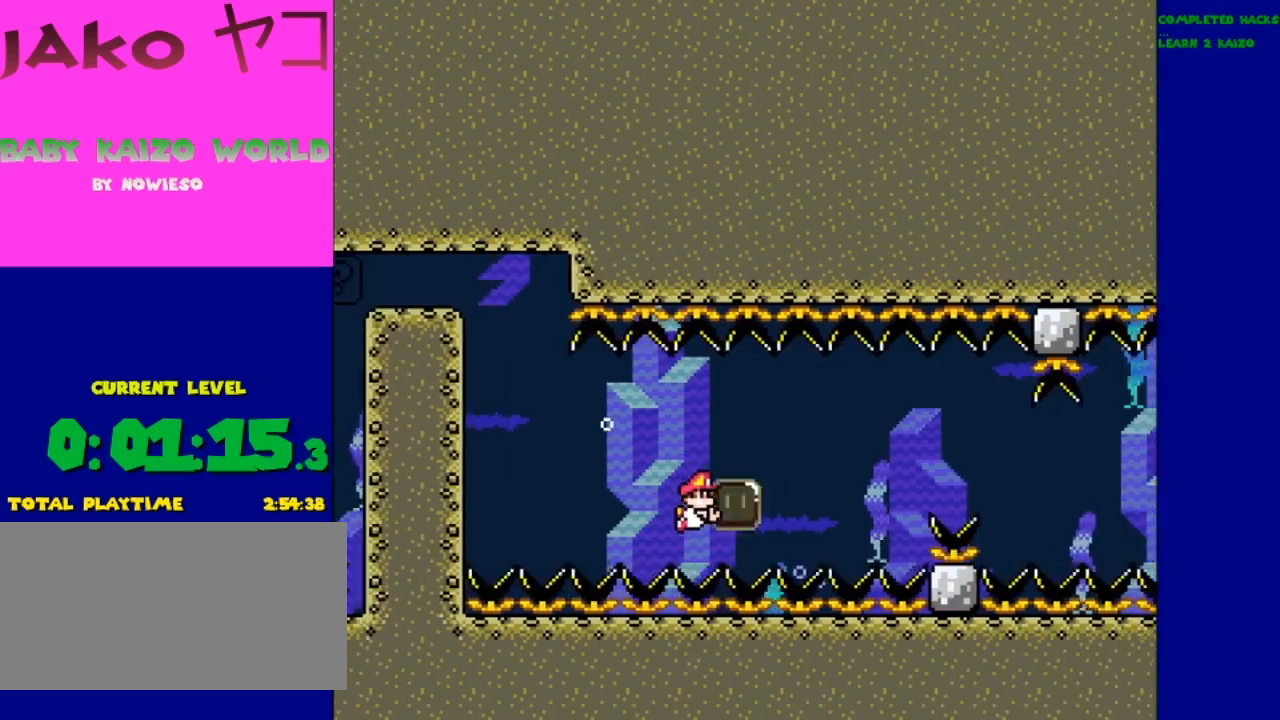
{"buttons": ["Y"], "events": []}
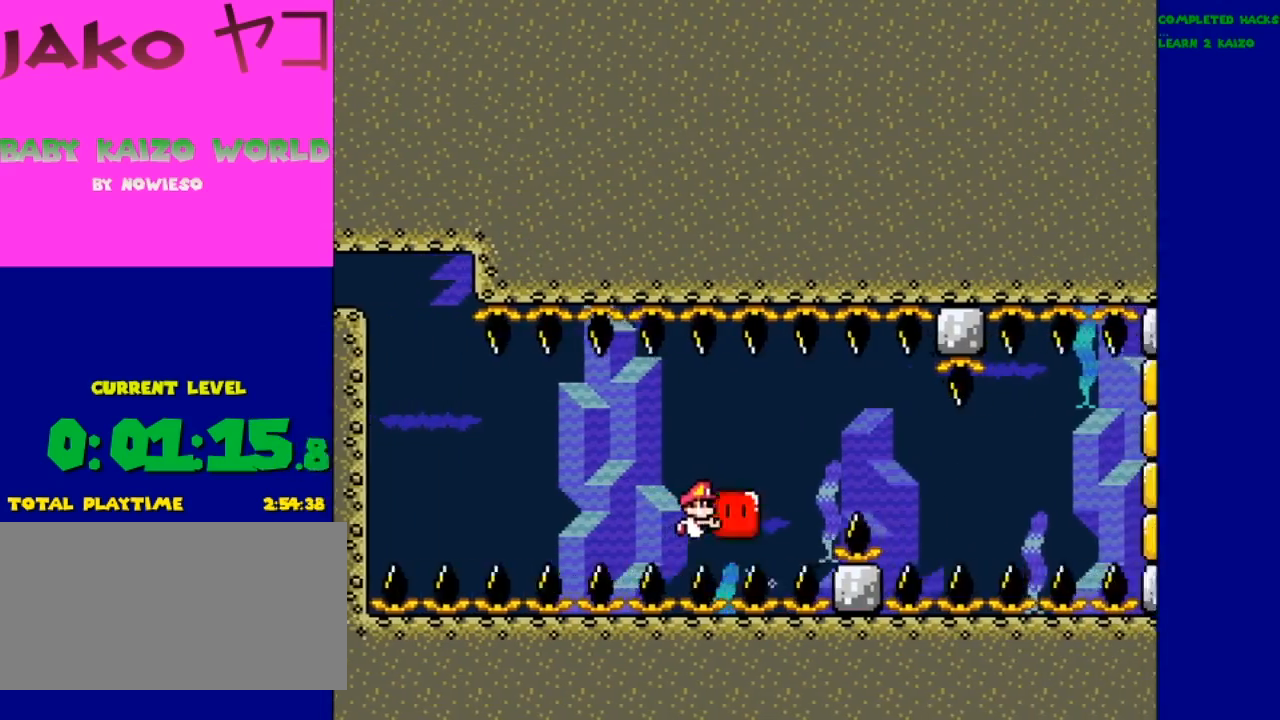
{"buttons": ["Y"], "events": []}
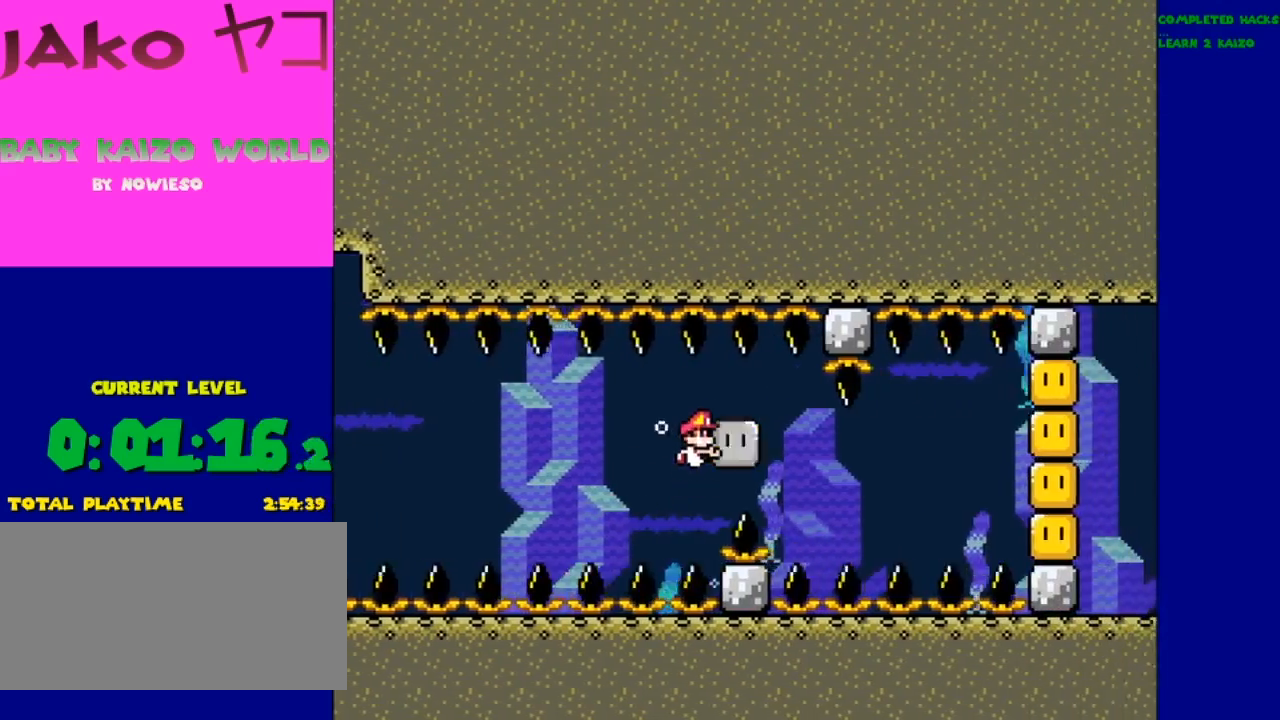
{"buttons": ["Y"], "events": [[233, "DPAD_DOWN", "down"], [467, "DPAD_DOWN", "up"]]}
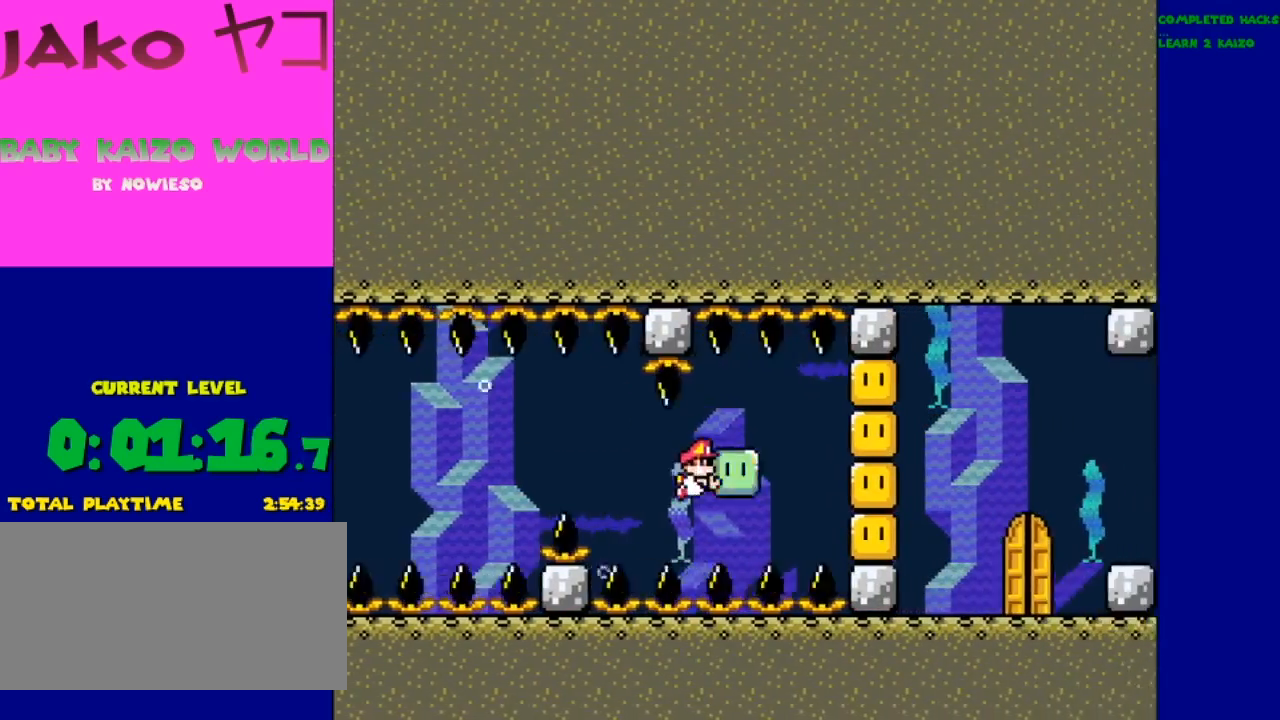
{"buttons": ["DPAD_UP"], "events": [[167, "DPAD_UP", "down"], [200, "Y", "up"]]}
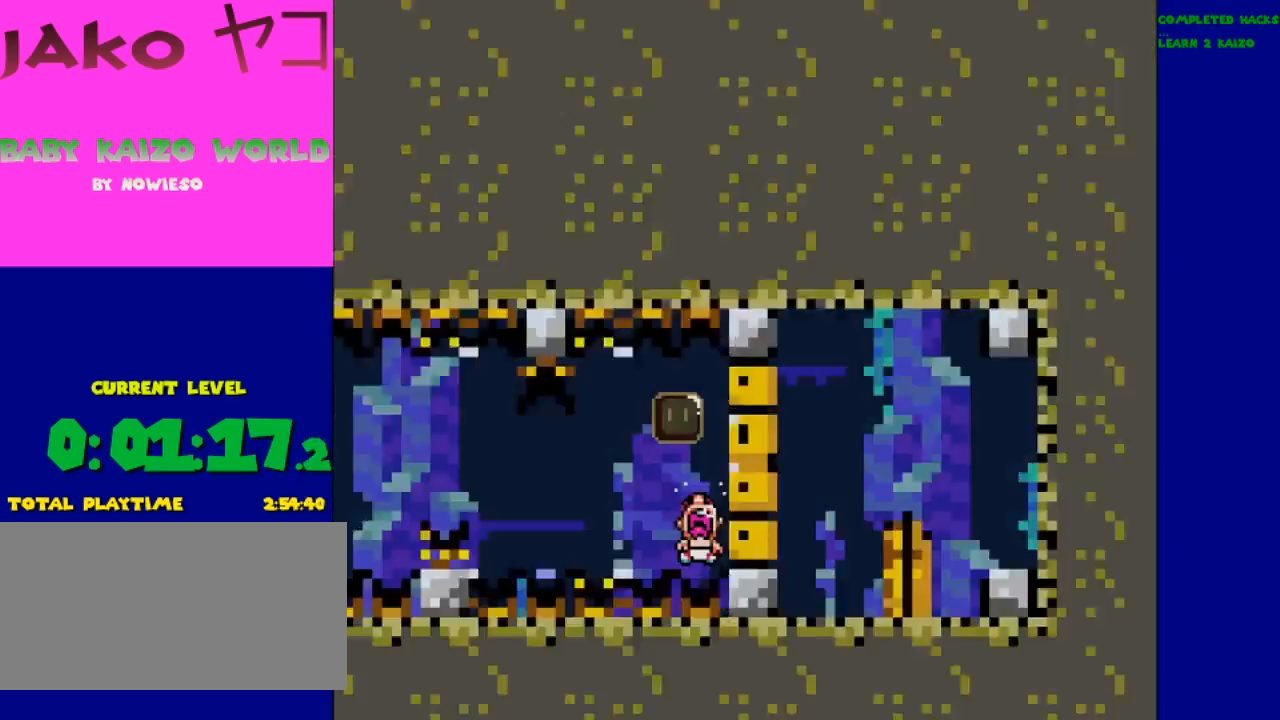
{"buttons": [], "events": [[33, "B", "down"], [33, "DPAD_UP", "up"], [233, "B", "up"]]}
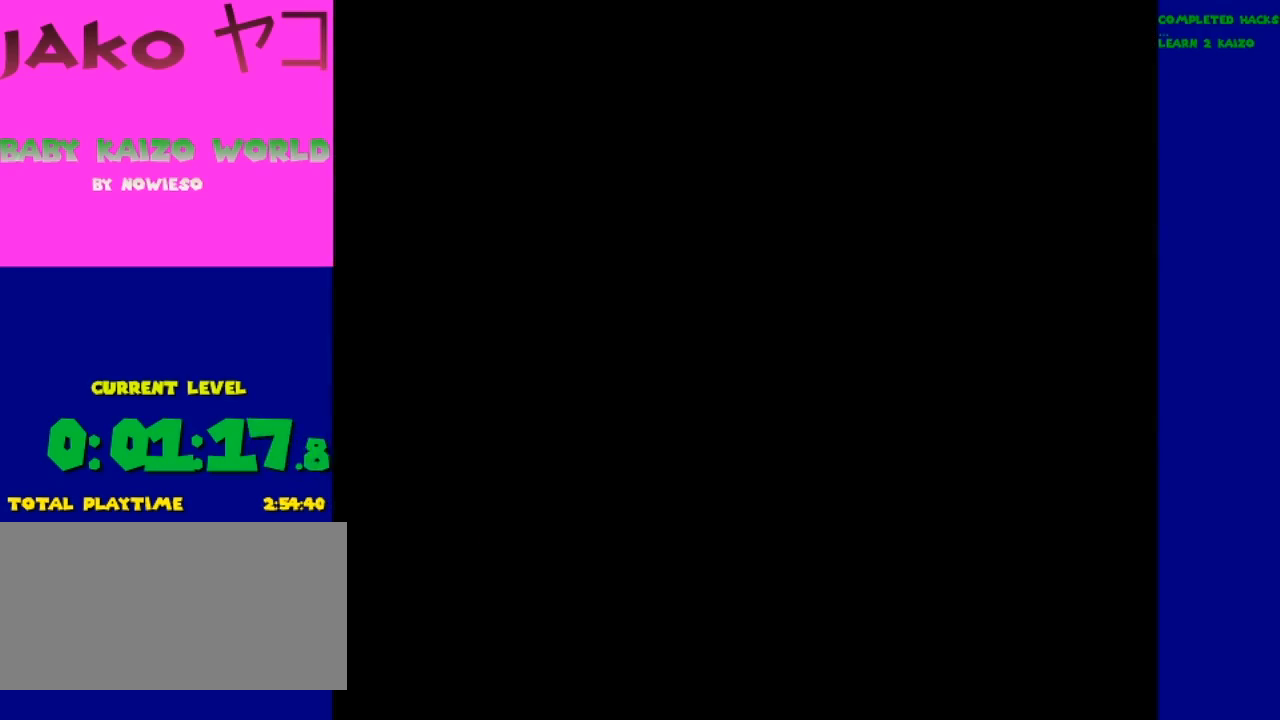
{"buttons": ["Y"], "events": [[500, "Y", "down"]]}
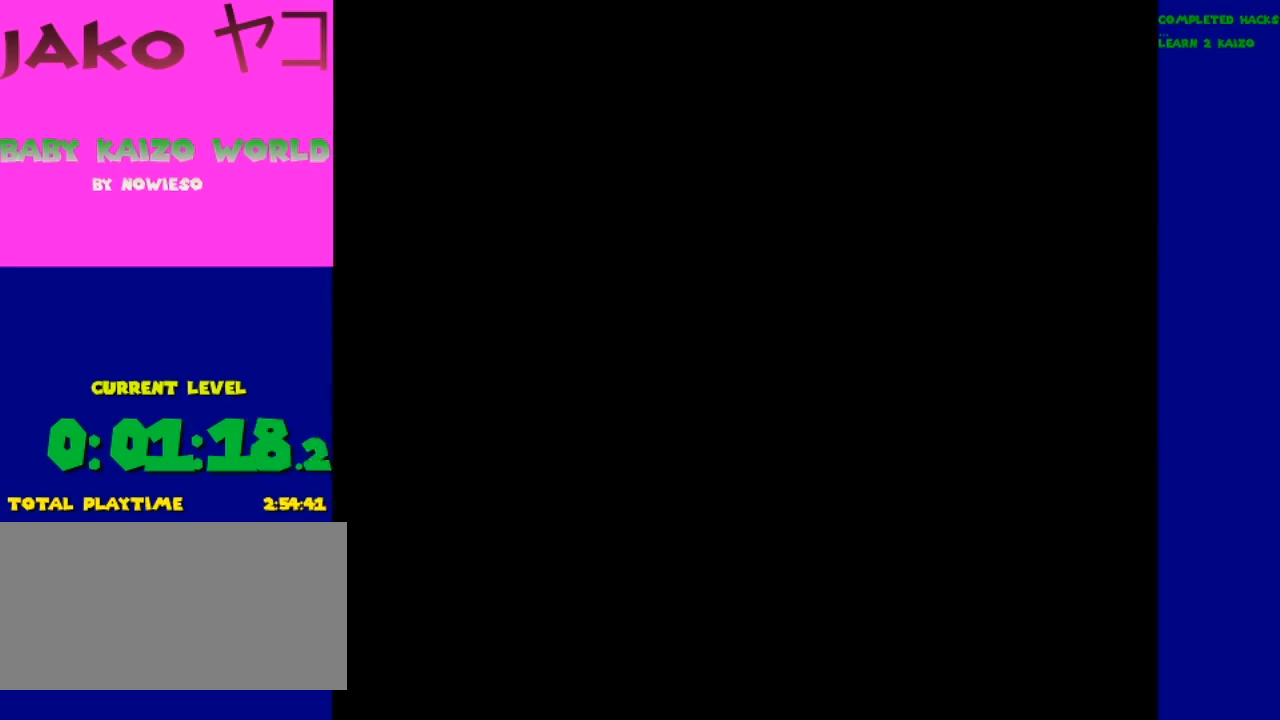
{"buttons": ["Y"], "events": []}
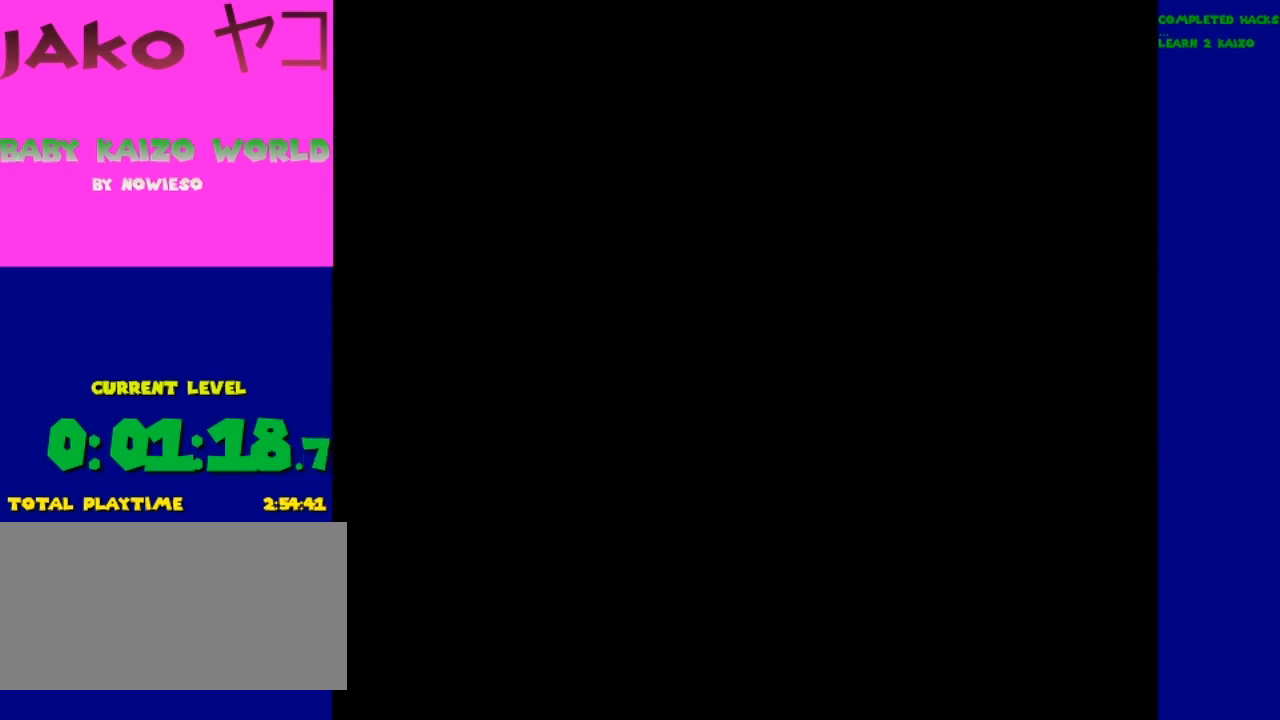
{"buttons": ["Y"], "events": []}
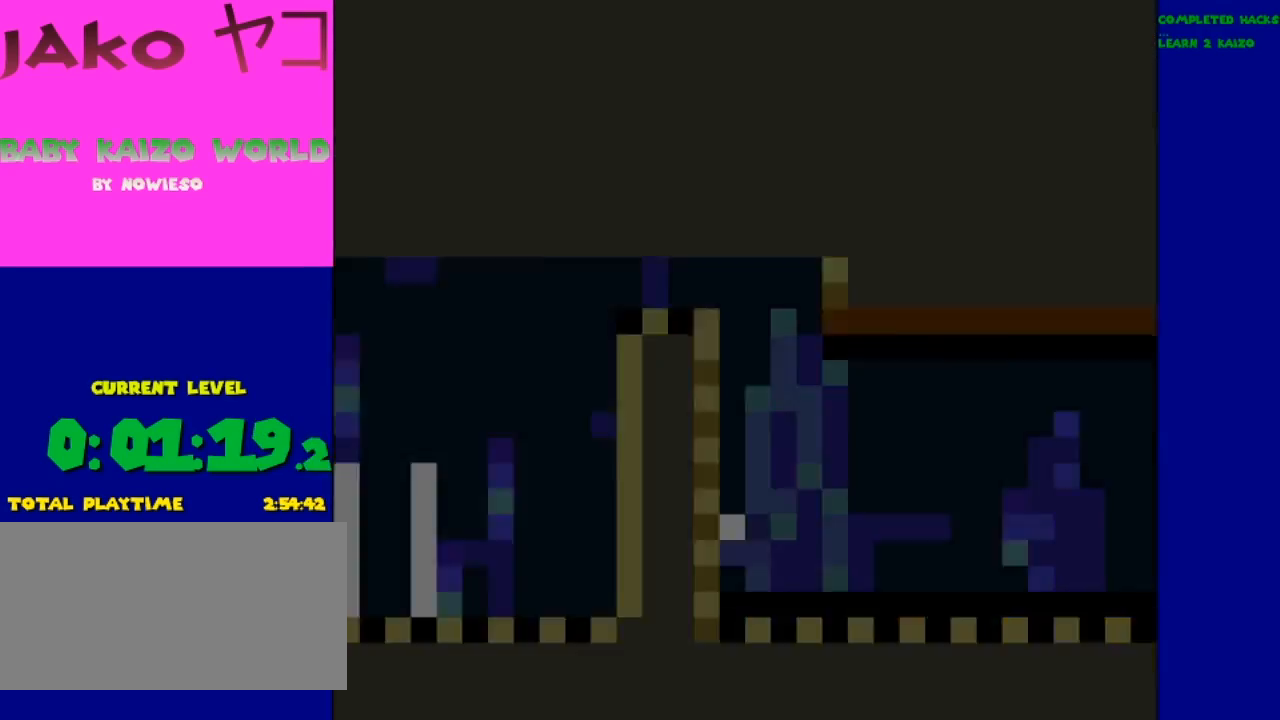
{"buttons": ["Y"], "events": []}
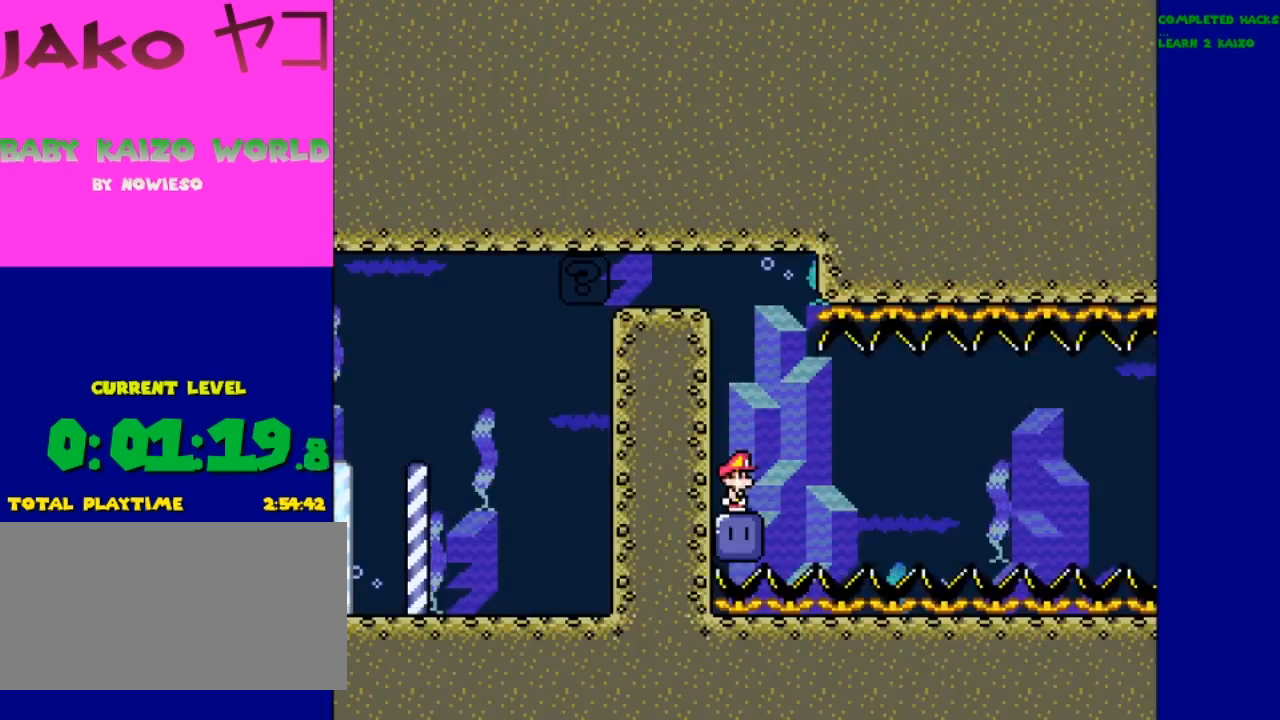
{"buttons": ["Y"], "events": [[100, "Y", "up"], [267, "Y", "down"]]}
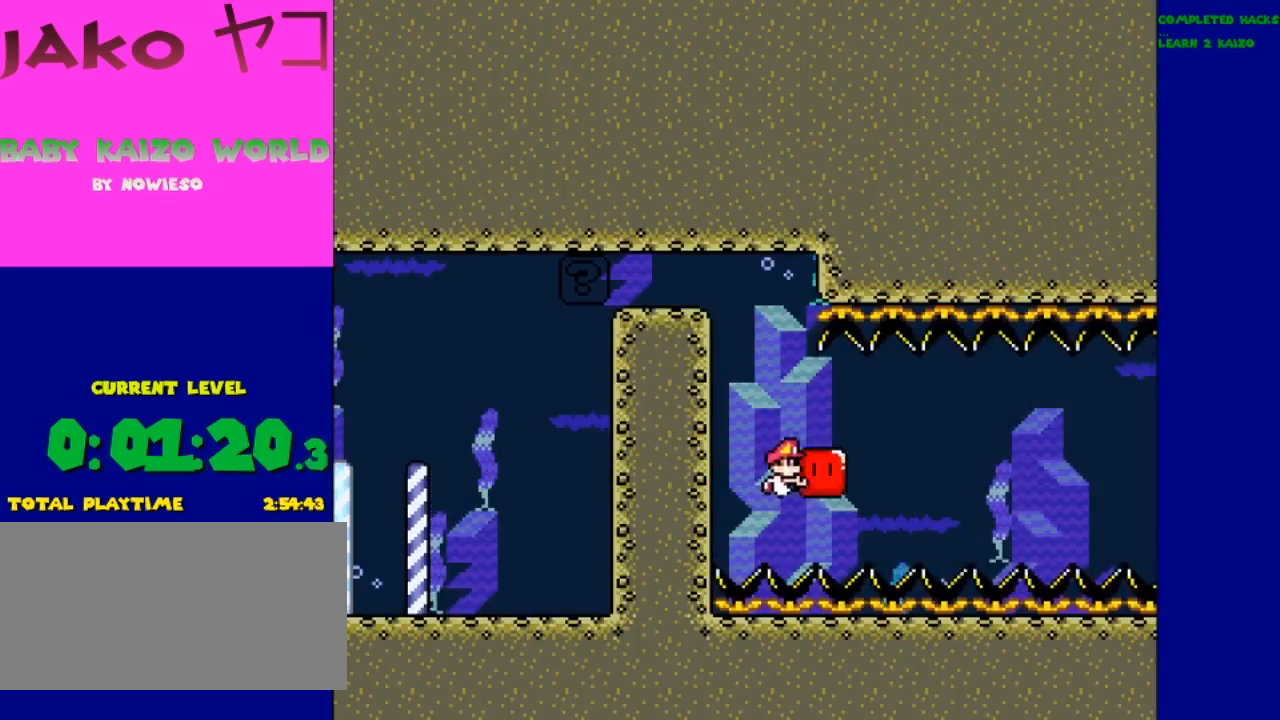
{"buttons": ["Y", "DPAD_DOWN"]}
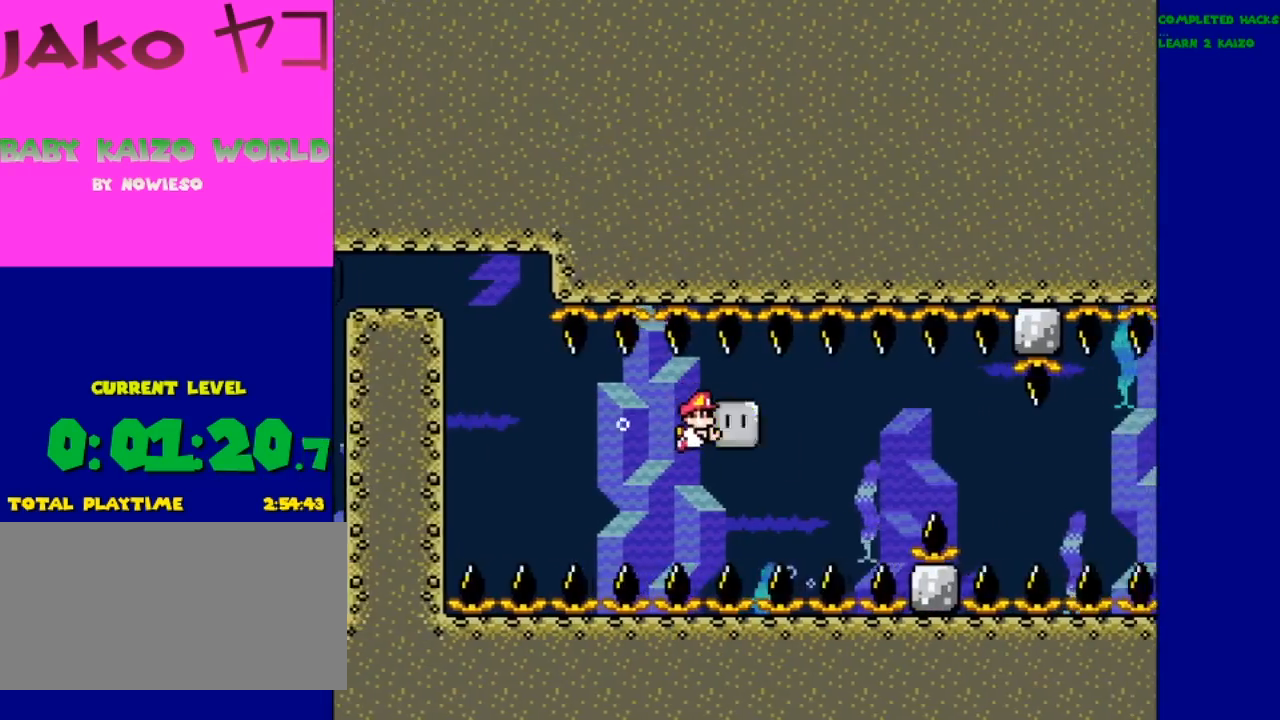
{"buttons": ["Y"], "events": [[100, "DPAD_DOWN", "up"]]}
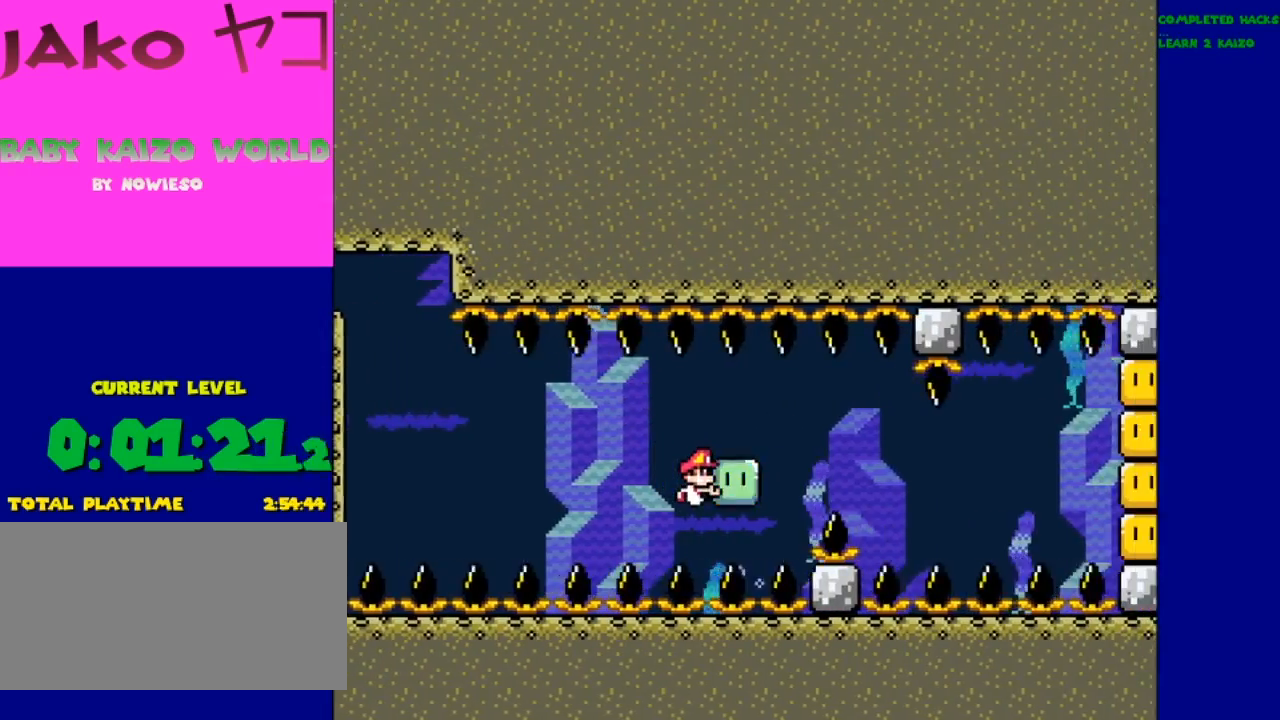
{"buttons": ["Y"], "events": []}
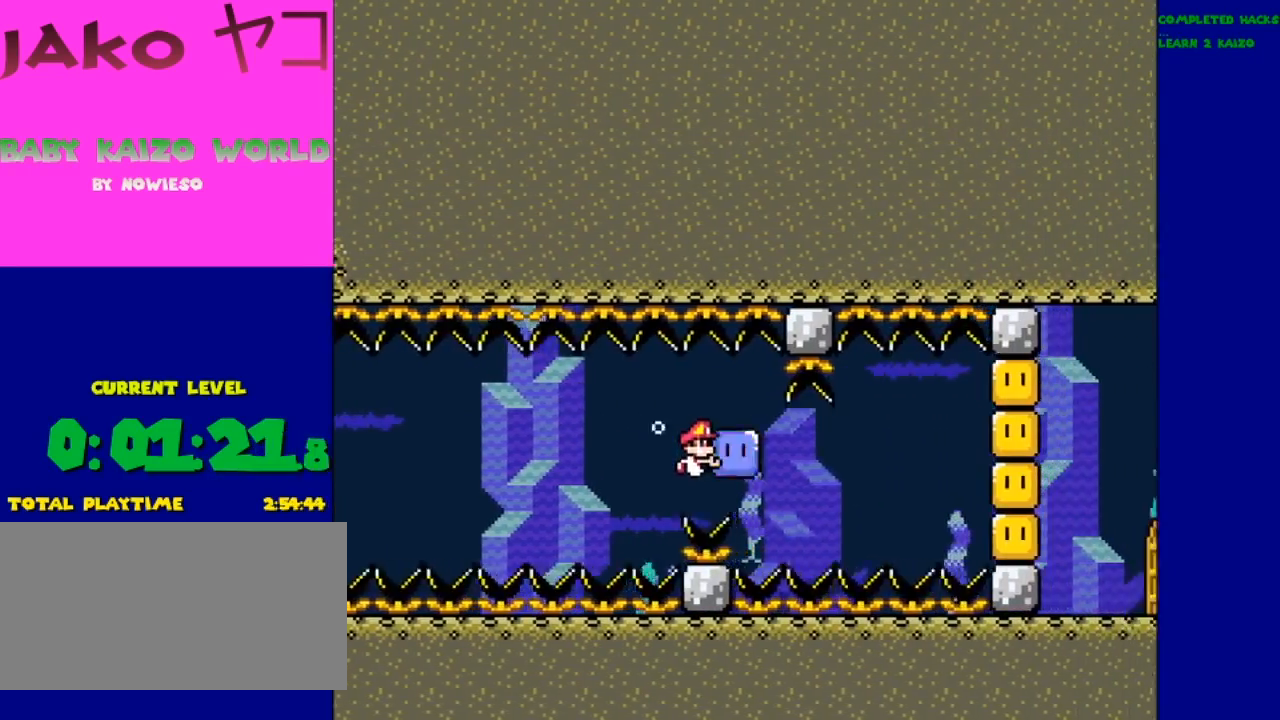
{"buttons": ["Y"], "events": [[67, "DPAD_DOWN", "down"], [267, "DPAD_DOWN", "up"]]}
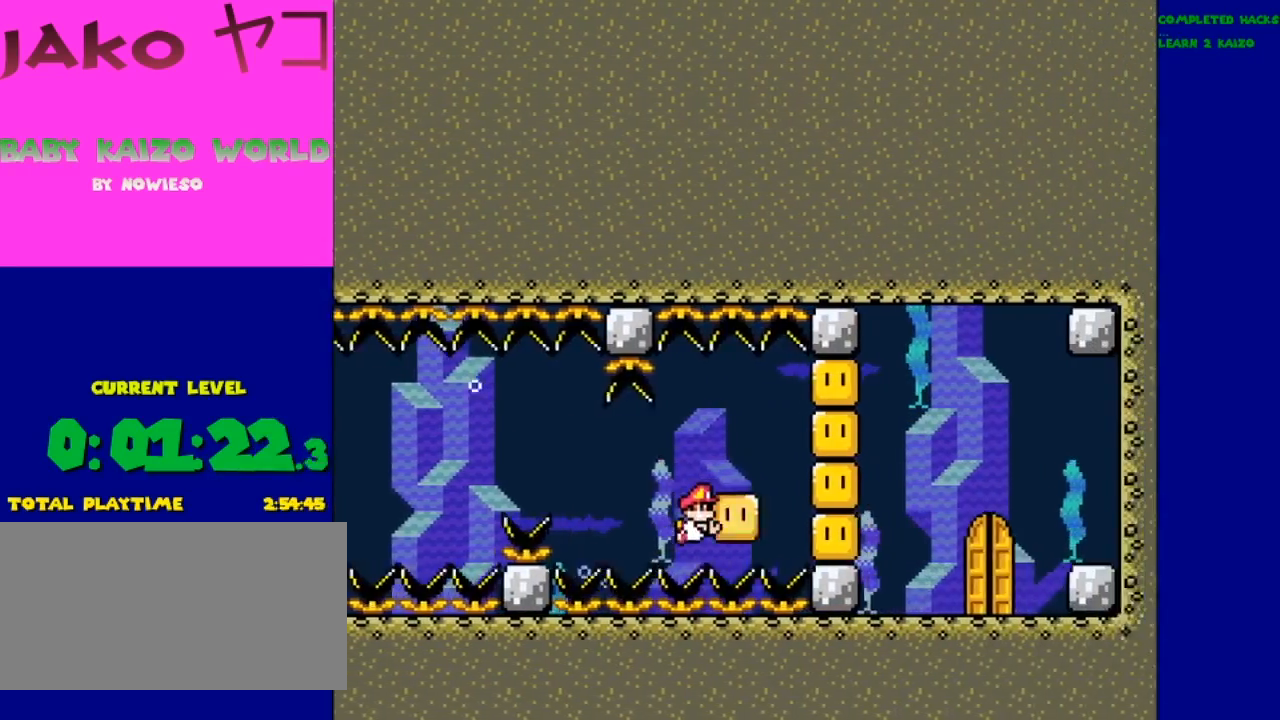
{"buttons": ["Y"], "events": []}
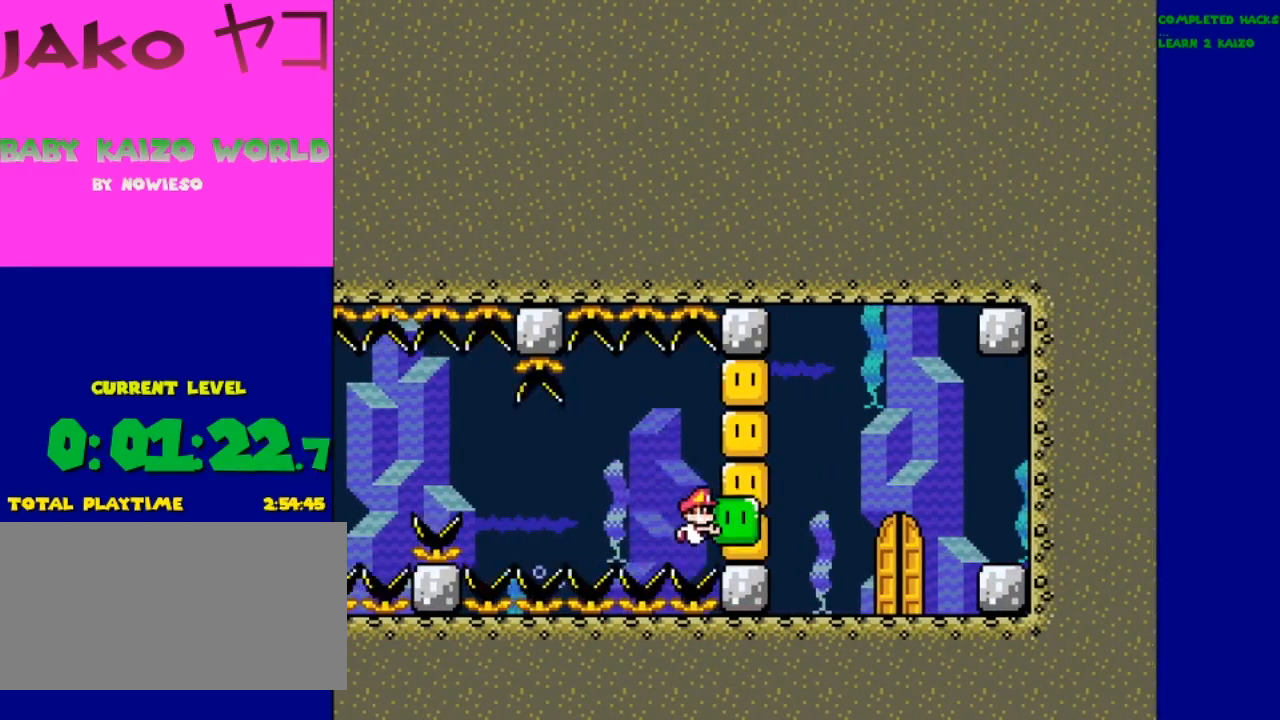
{"buttons": [], "events": [[300, "Y", "up"], [400, "Y", "down"], [467, "Y", "up"]]}
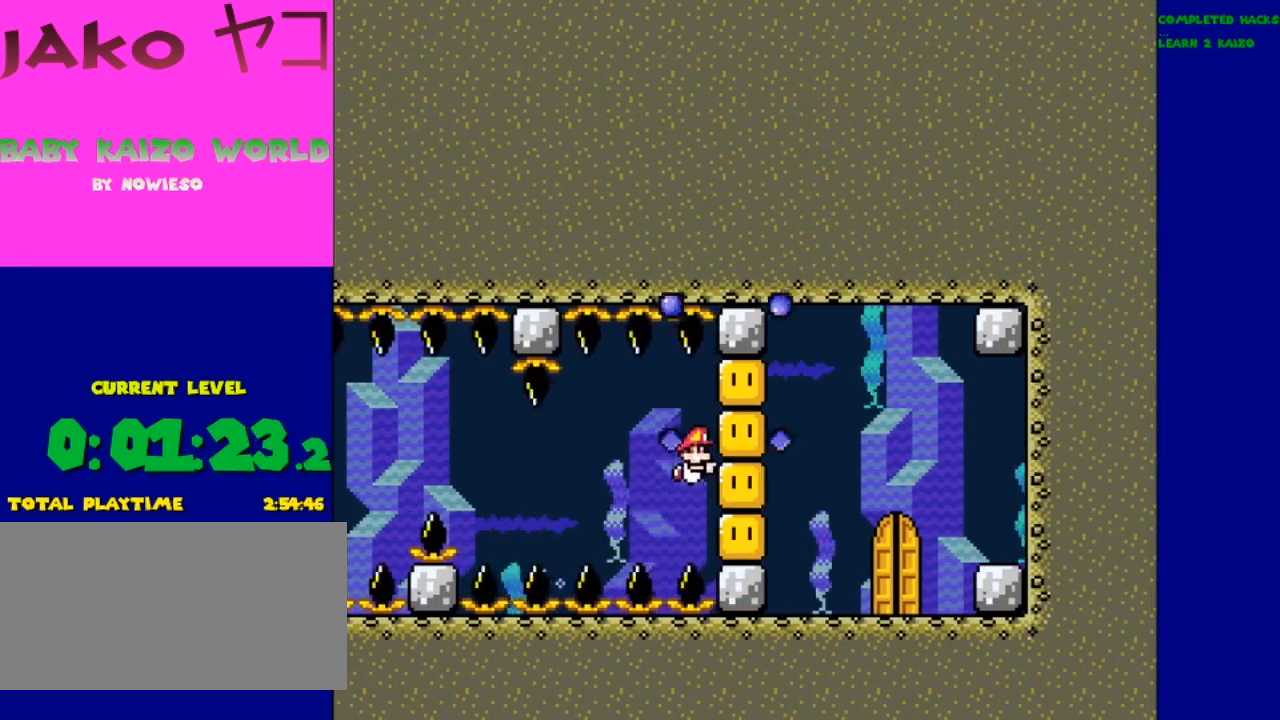
{"buttons": ["DPAD_DOWN"], "events": [[133, "DPAD_DOWN", "down"], [233, "B", "down"], [300, "B", "up"], [300, "DPAD_DOWN", "up"], [433, "DPAD_DOWN", "down"]]}
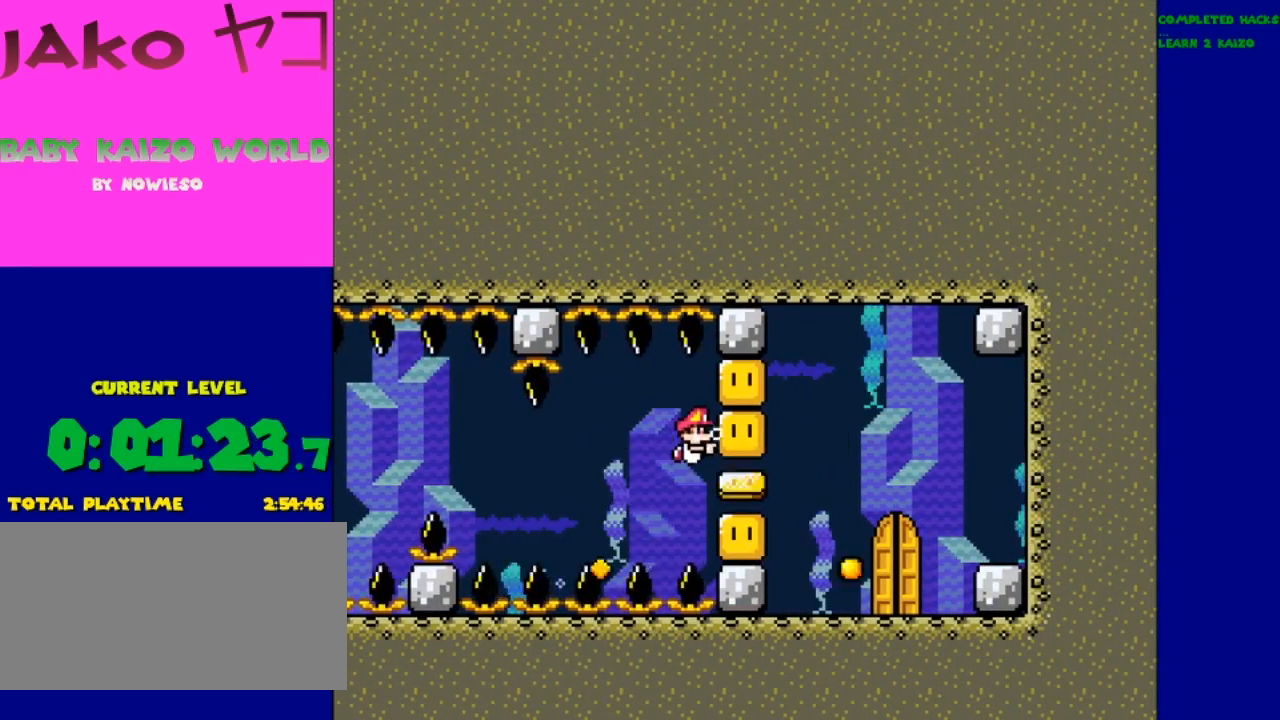
{"buttons": [], "events": [[433, "DPAD_DOWN", "up"]]}
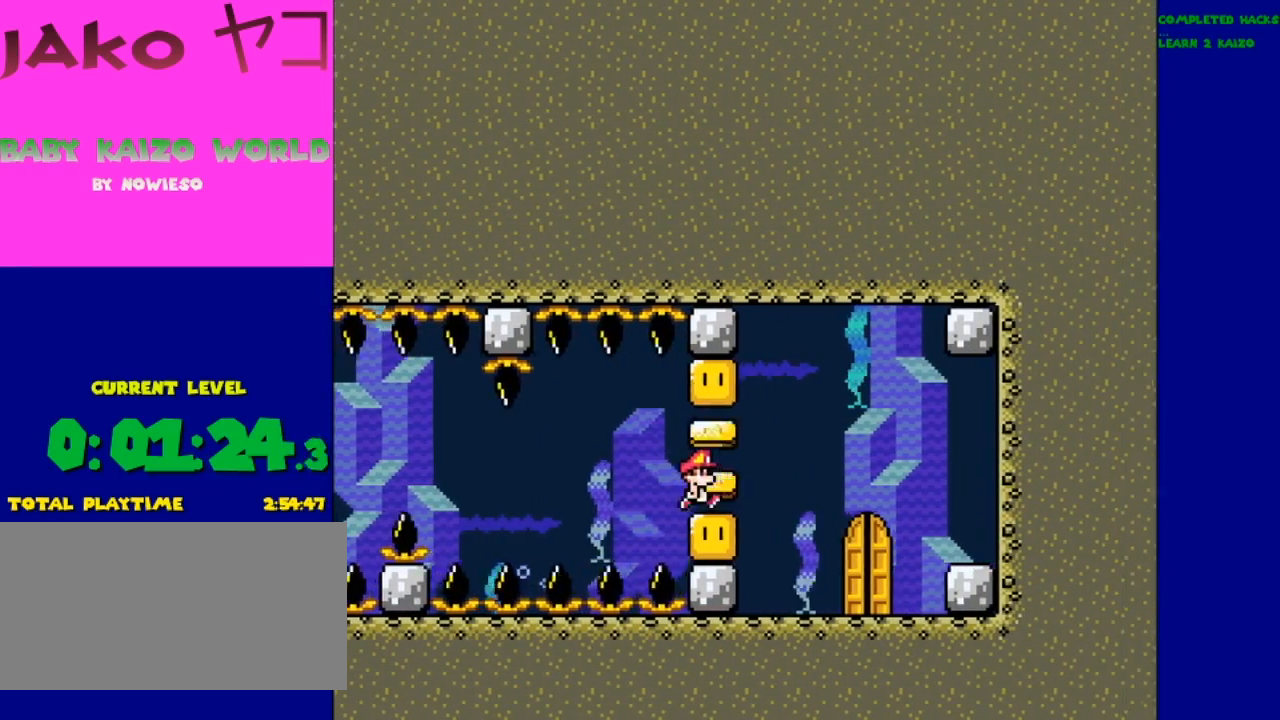
{"buttons": [], "events": [[233, "B", "down"], [300, "B", "up"]]}
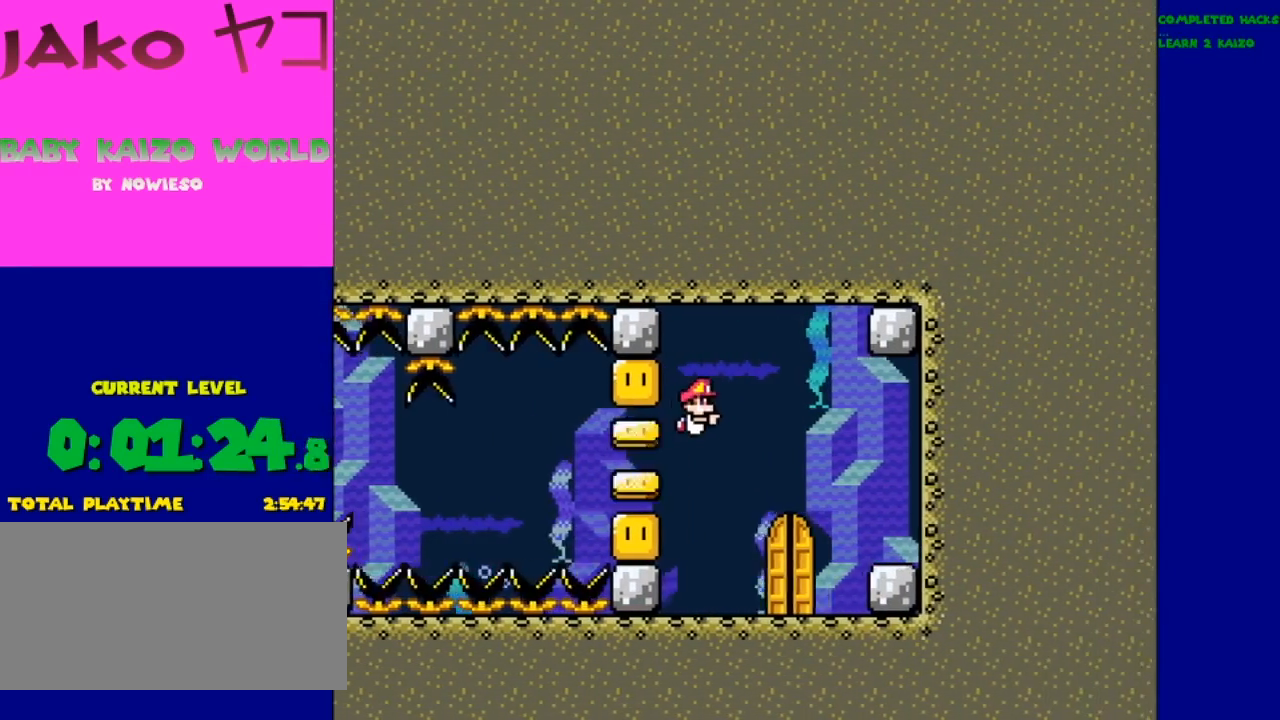
{"buttons": ["DPAD_DOWN"], "events": [[67, "DPAD_DOWN", "down"], [367, "DPAD_DOWN", "up"], [500, "DPAD_DOWN", "down"]]}
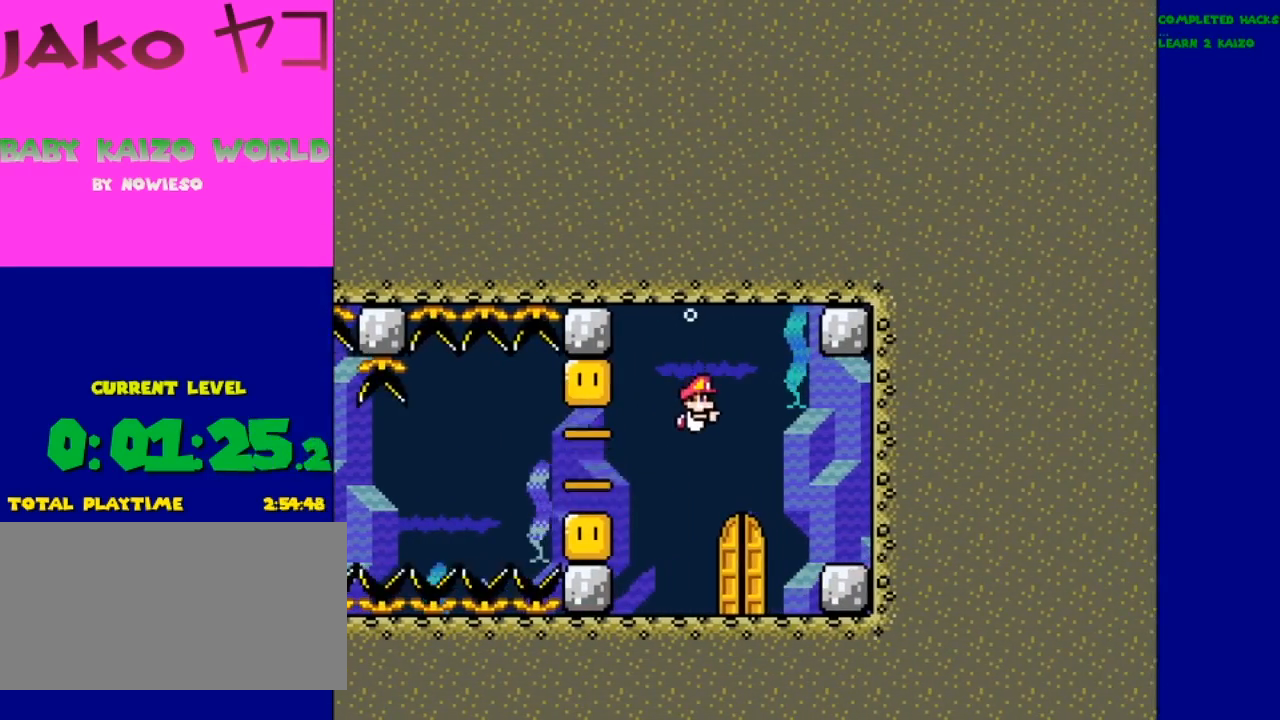
{"buttons": [], "events": [[167, "DPAD_DOWN", "up"]]}